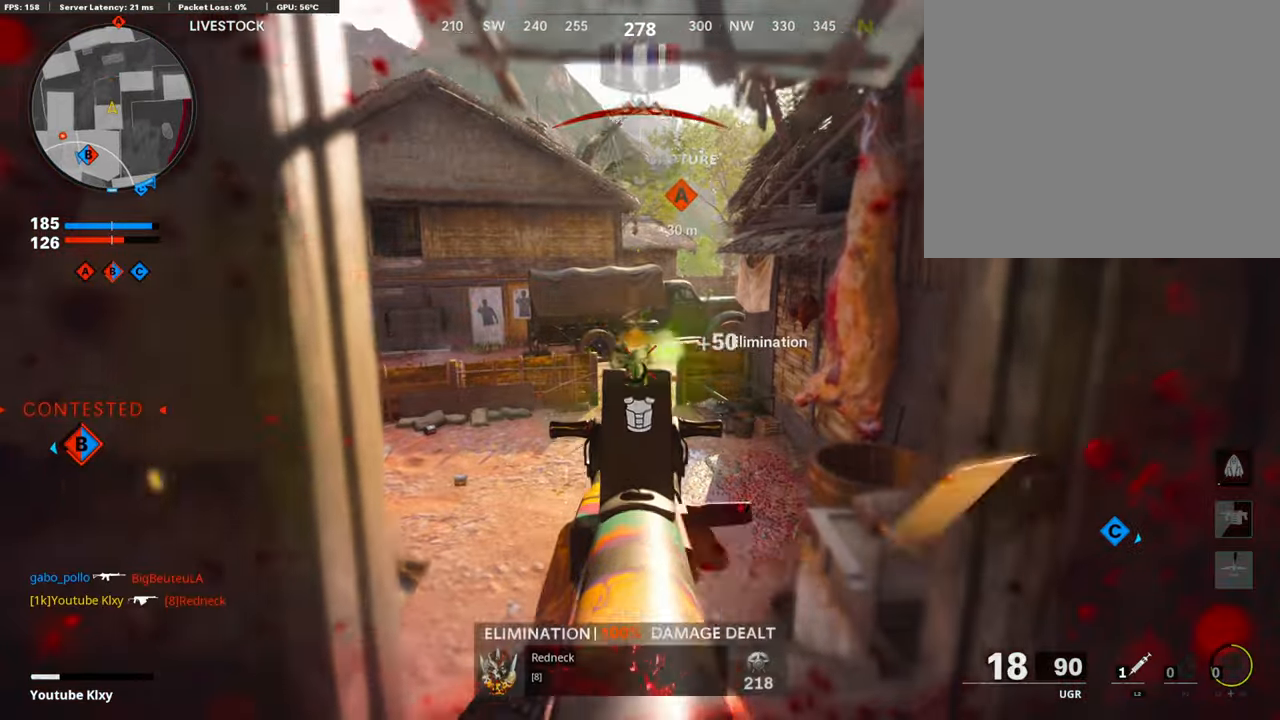
Gameplay with a controller (PlayStation layout); each line is a JSON object with the inputs held at the frame after it. "events" lists button and stick changes between this image and that frame as [ms after this image, input, new state], when the widget could be followed in between.
{"buttons": [], "left_stick": "up-left", "right_stick": "right", "events": [[17, "R1", "up"], [68, "right_stick", "left"], [101, "L1", "up"], [135, "L2", "down"], [168, "left_stick", "up-left"], [269, "L2", "up"], [286, "right_stick", "center"], [336, "L3", "down"], [336, "right_stick", "right"], [454, "L3", "up"]]}
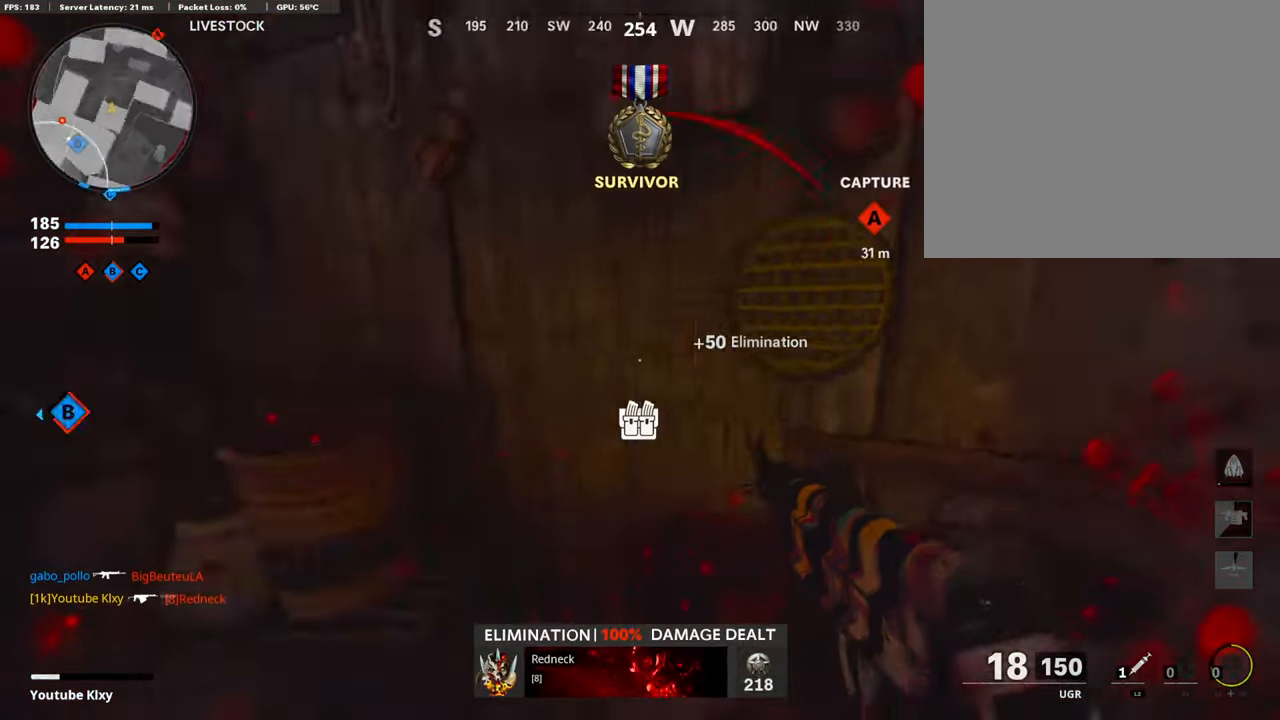
{"buttons": [], "left_stick": "up", "right_stick": "center", "events": [[67, "left_stick", "right"], [117, "left_stick", "up-right"], [134, "right_stick", "center"], [168, "L3", "down"], [302, "right_stick", "left"], [453, "right_stick", "center"], [470, "L3", "up"], [470, "left_stick", "up"]]}
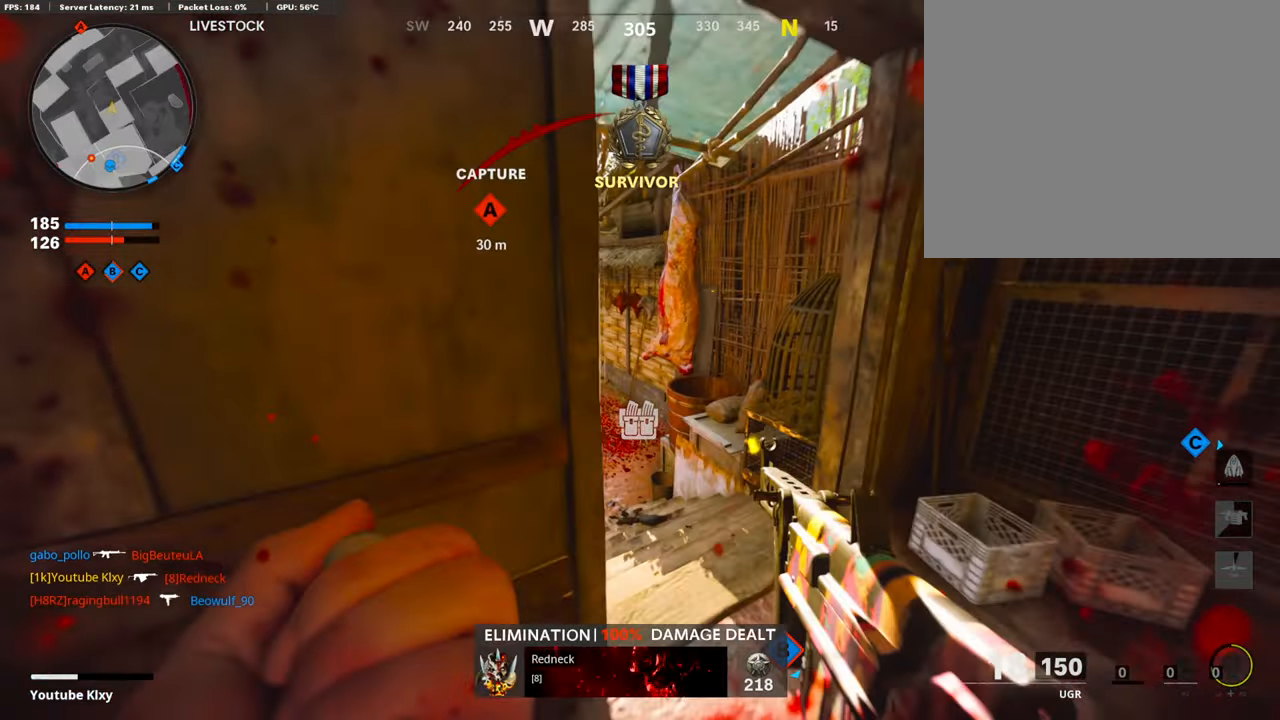
{"buttons": ["CROSS", "L3"], "left_stick": "up", "right_stick": "center", "events": [[50, "right_stick", "left"], [185, "L3", "down"], [319, "right_stick", "center"], [437, "CROSS", "down"]]}
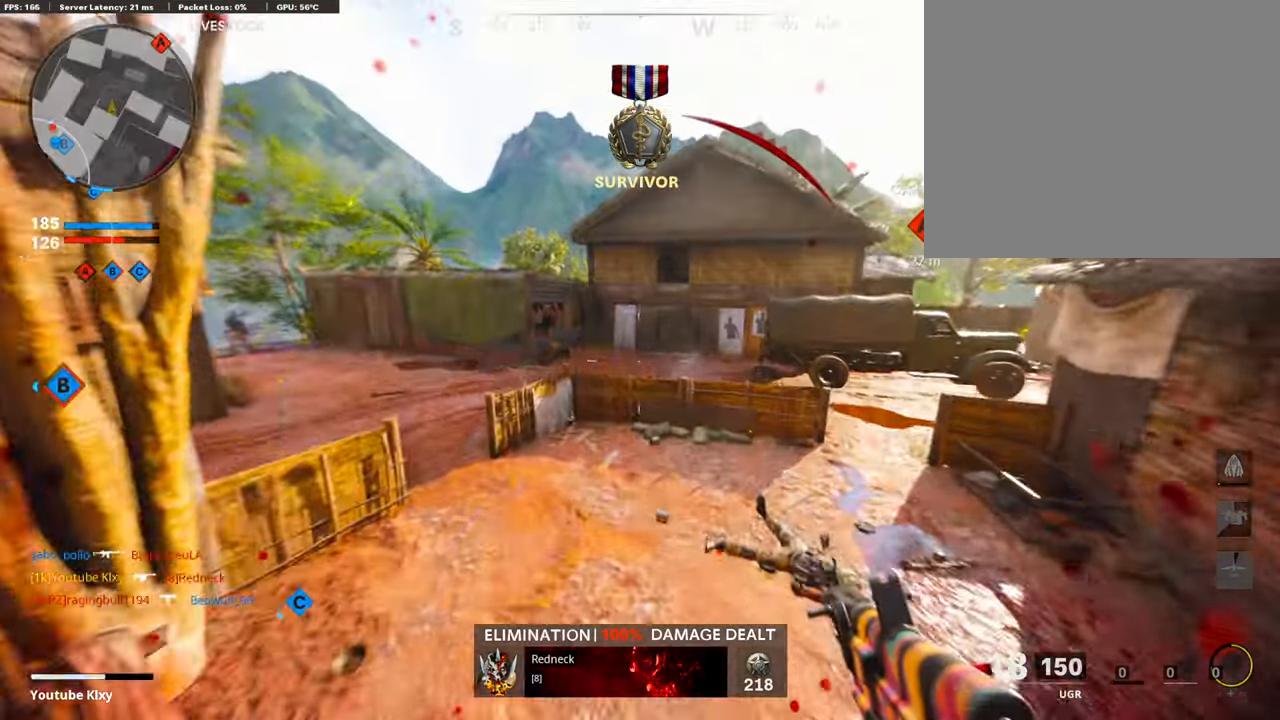
{"buttons": ["R3"], "left_stick": "left", "right_stick": "up-right", "events": [[17, "CROSS", "up"], [50, "L3", "up"], [101, "right_stick", "right"], [218, "left_stick", "up-left"], [319, "R3", "down"], [319, "right_stick", "center"], [369, "left_stick", "left"], [504, "right_stick", "up-right"]]}
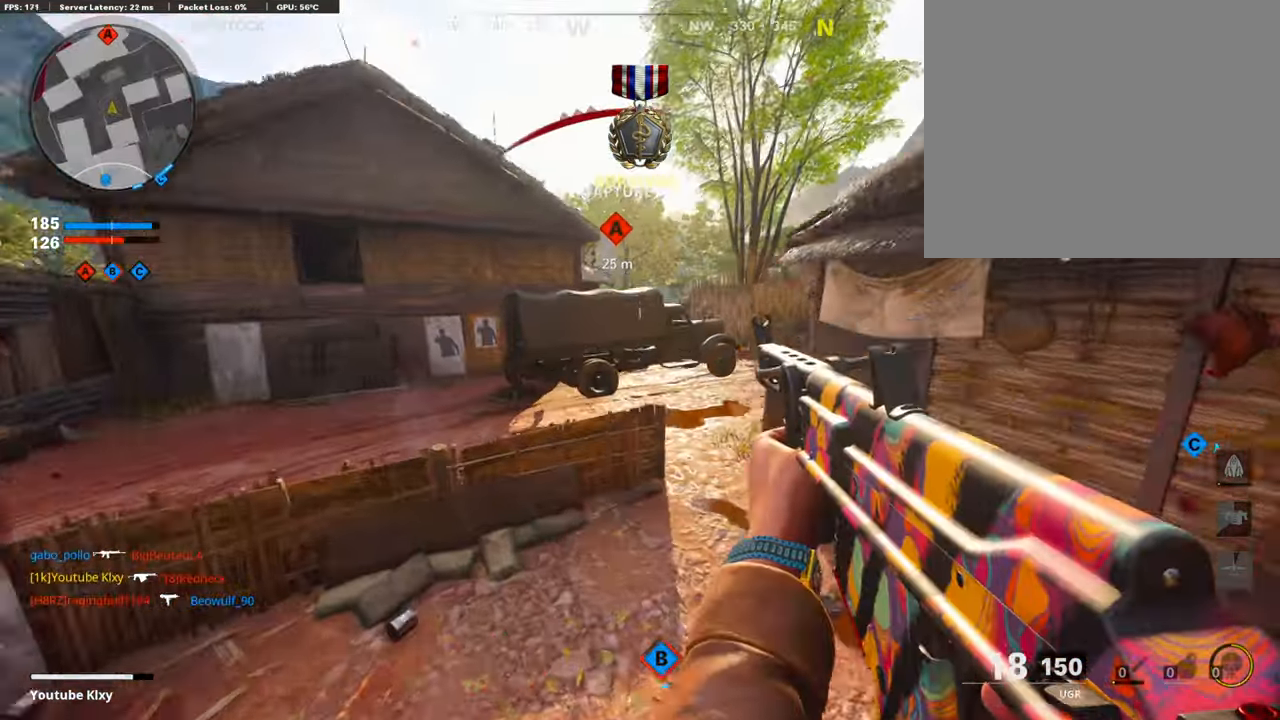
{"buttons": ["L1"], "left_stick": "up-right", "right_stick": "center", "events": [[84, "R3", "up"], [84, "right_stick", "right"], [252, "left_stick", "up"], [319, "L3", "down"], [319, "R3", "down"], [403, "L1", "down"], [403, "L3", "up"], [403, "R3", "up"], [403, "left_stick", "up-right"], [403, "right_stick", "center"]]}
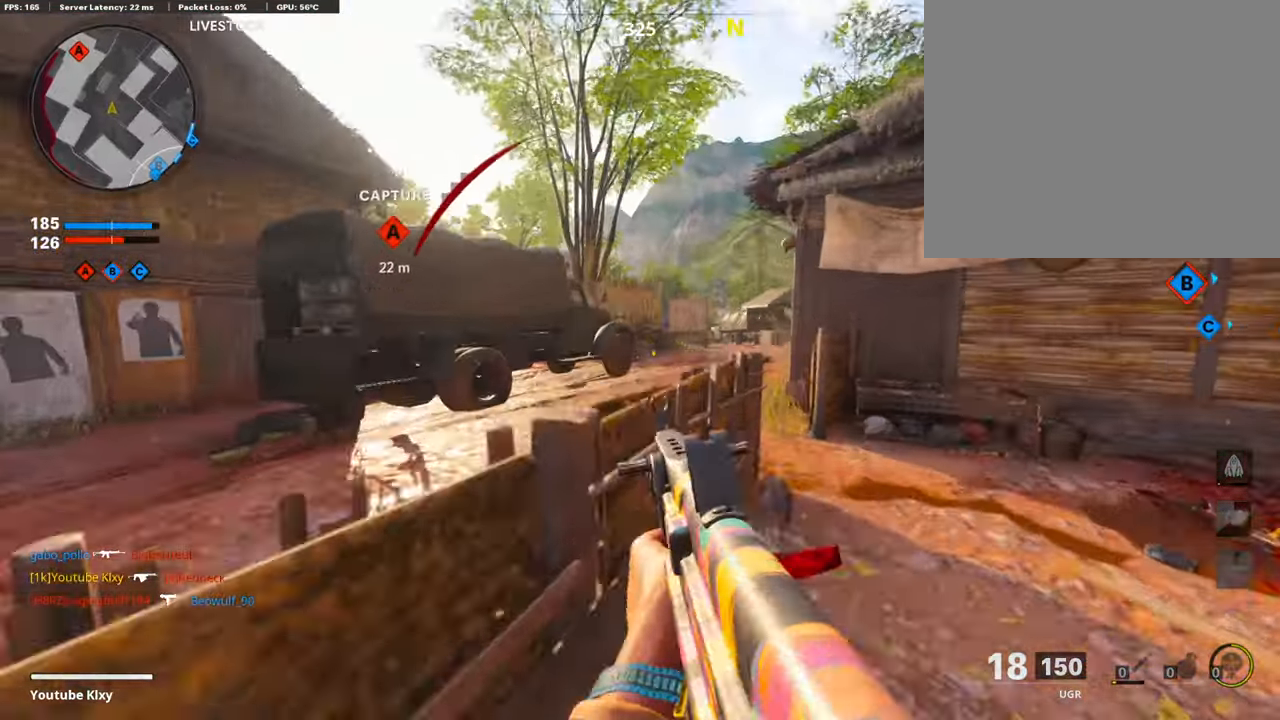
{"buttons": ["L1", "R1"], "left_stick": "right", "right_stick": "center", "events": [[134, "left_stick", "right"], [134, "right_stick", "left"], [319, "R1", "down"], [319, "right_stick", "center"]]}
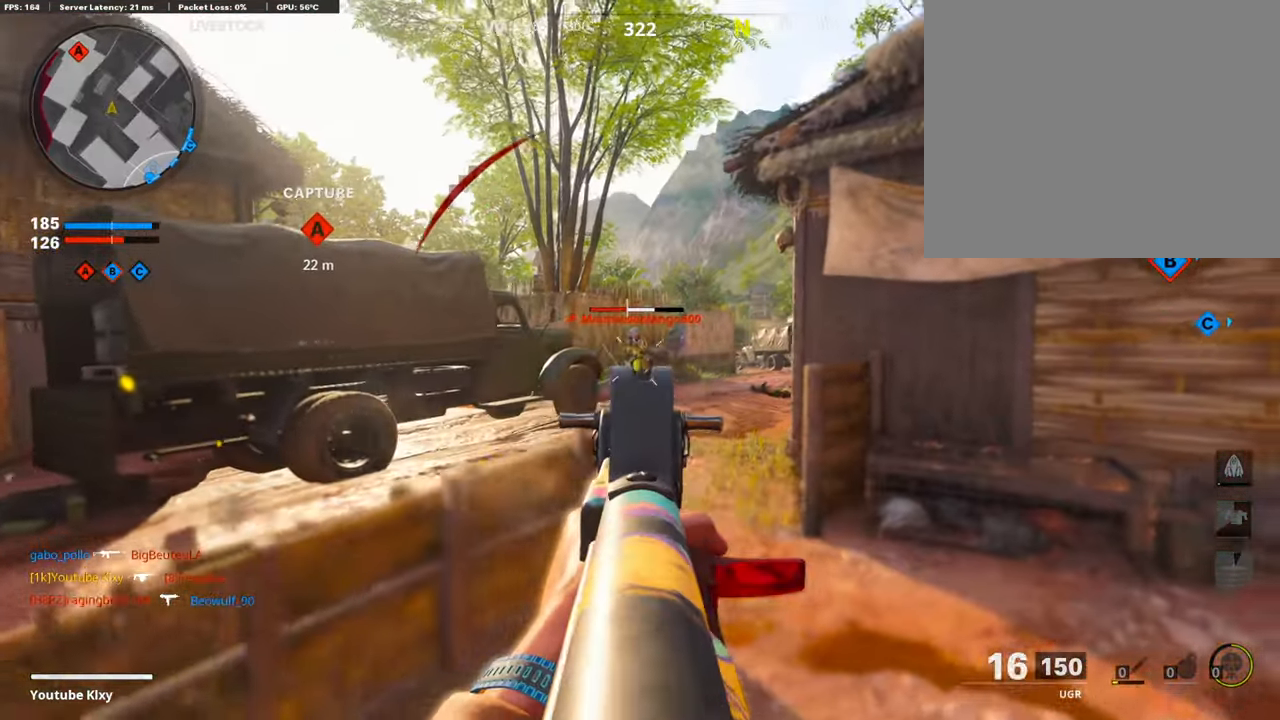
{"buttons": [], "left_stick": "up-right", "right_stick": "center", "events": [[34, "right_stick", "up-left"], [118, "right_stick", "center"], [404, "L1", "up"], [454, "SQUARE", "down"], [454, "left_stick", "up-right"], [471, "R1", "up"], [488, "SQUARE", "up"]]}
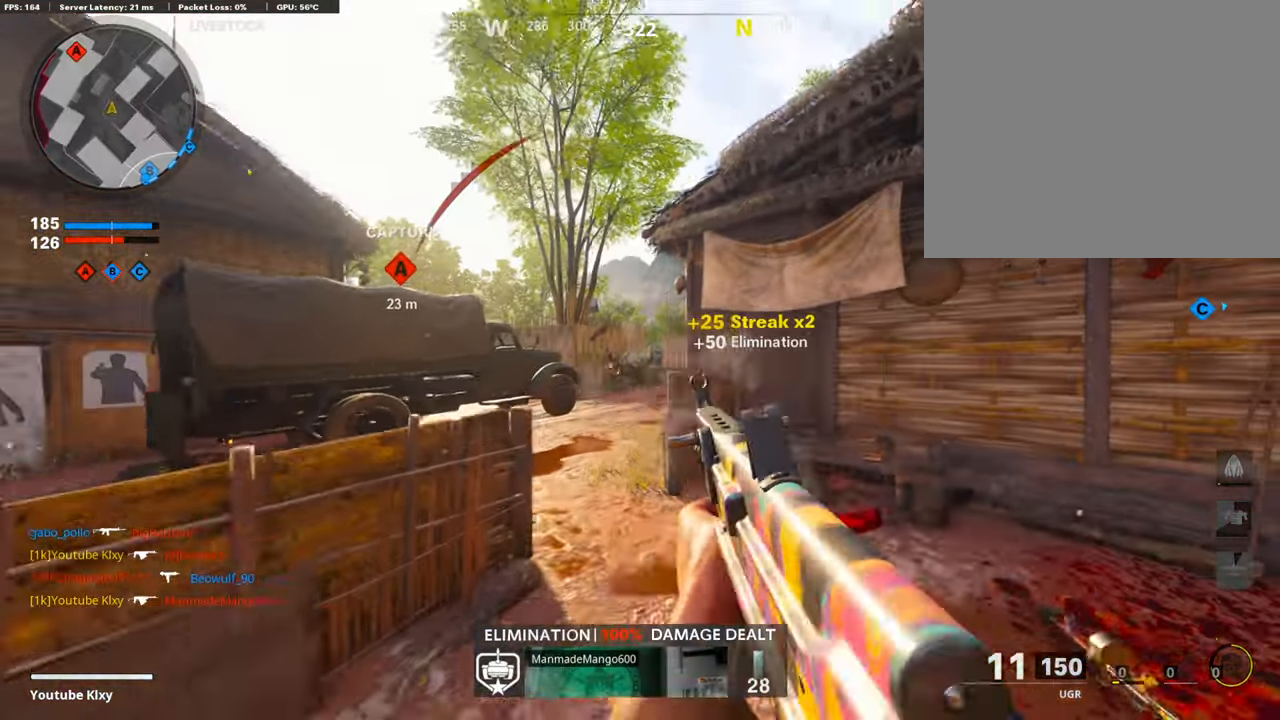
{"buttons": ["L3", "R3"], "left_stick": "up-right", "right_stick": "center", "events": [[17, "L3", "down"], [101, "right_stick", "down-right"], [202, "right_stick", "left"], [269, "R3", "down"], [286, "right_stick", "center"], [353, "L3", "up"], [370, "R3", "up"], [454, "L3", "down"], [471, "R3", "down"]]}
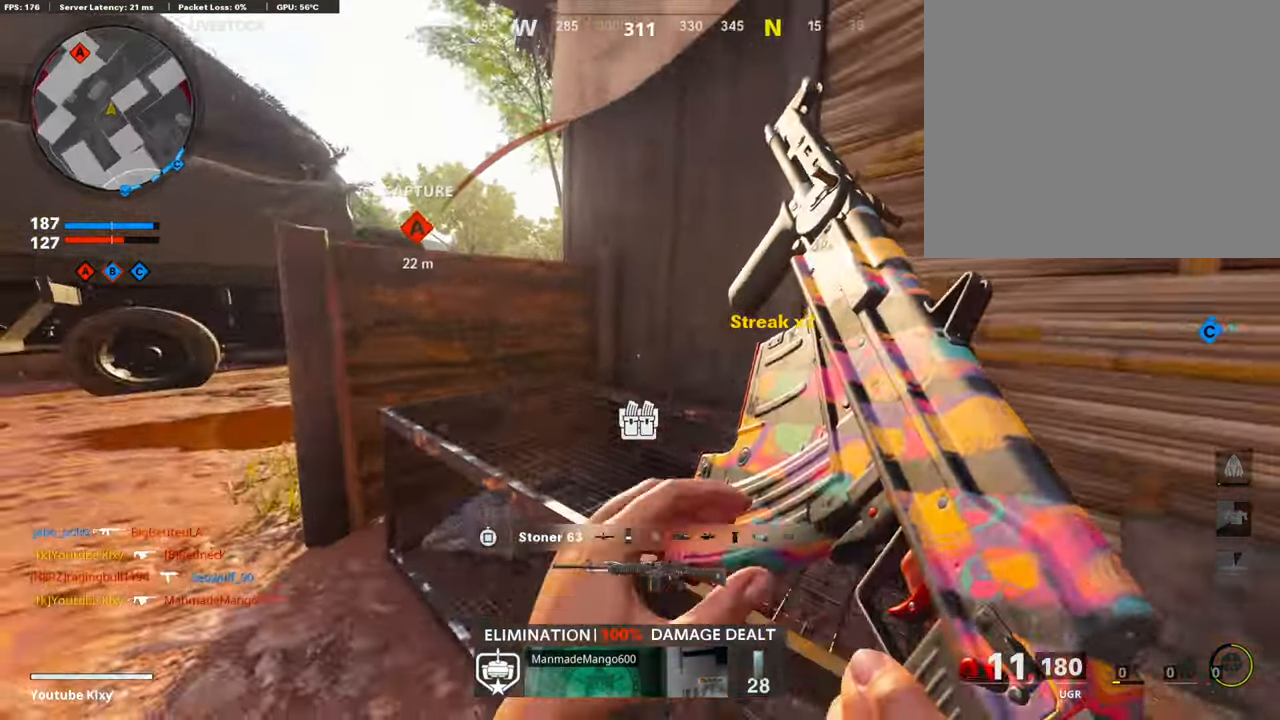
{"buttons": ["R3"], "left_stick": "center", "right_stick": "center", "events": [[51, "L3", "up"], [51, "R3", "up"], [51, "right_stick", "left"], [101, "left_stick", "left"], [135, "R3", "down"], [135, "right_stick", "center"], [253, "left_stick", "right"], [404, "left_stick", "center"]]}
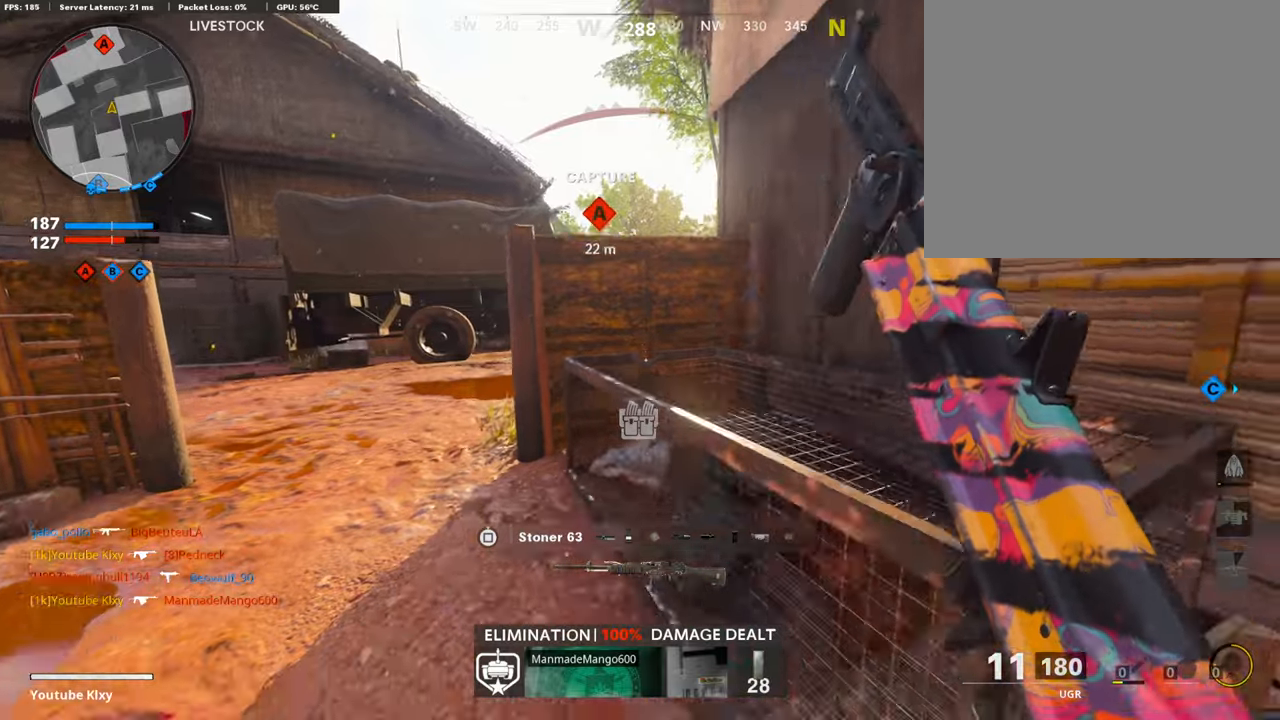
{"buttons": [], "left_stick": "center", "right_stick": "center", "events": [[168, "R3", "up"]]}
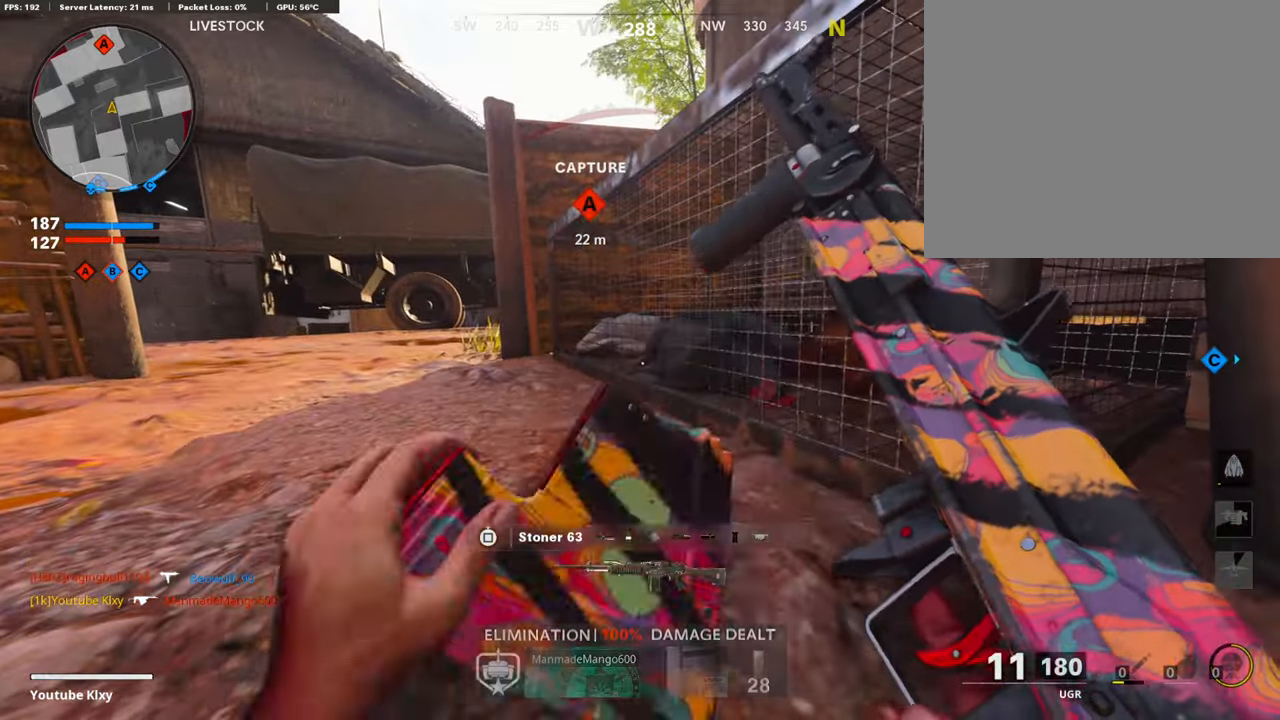
{"buttons": [], "left_stick": "left", "right_stick": "center", "events": [[336, "CROSS", "down"], [353, "left_stick", "left"], [437, "CROSS", "up"]]}
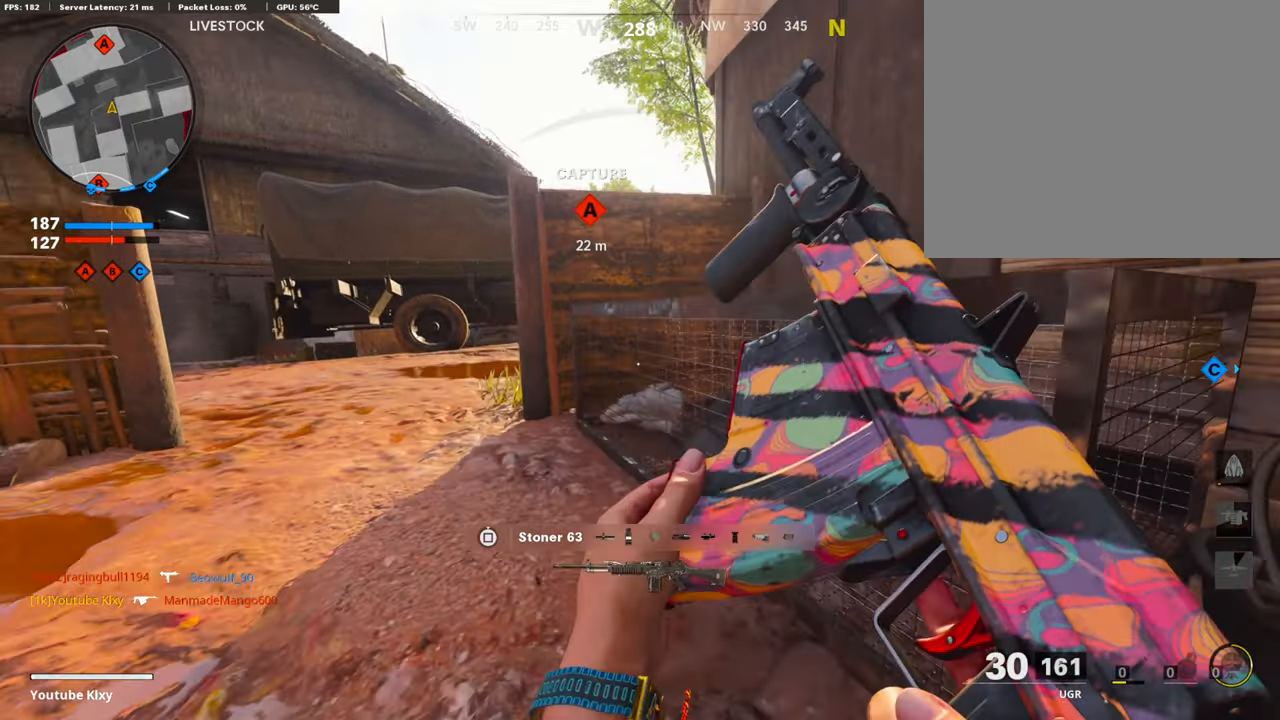
{"buttons": ["CROSS", "L1"], "left_stick": "up-left", "right_stick": "right", "events": [[67, "TRIANGLE", "down"], [67, "left_stick", "up-left"], [168, "TRIANGLE", "up"], [201, "L3", "down"], [235, "TRIANGLE", "down"], [269, "TRIANGLE", "up"], [403, "right_stick", "right"], [453, "L1", "down"], [487, "CROSS", "down"], [487, "L3", "up"]]}
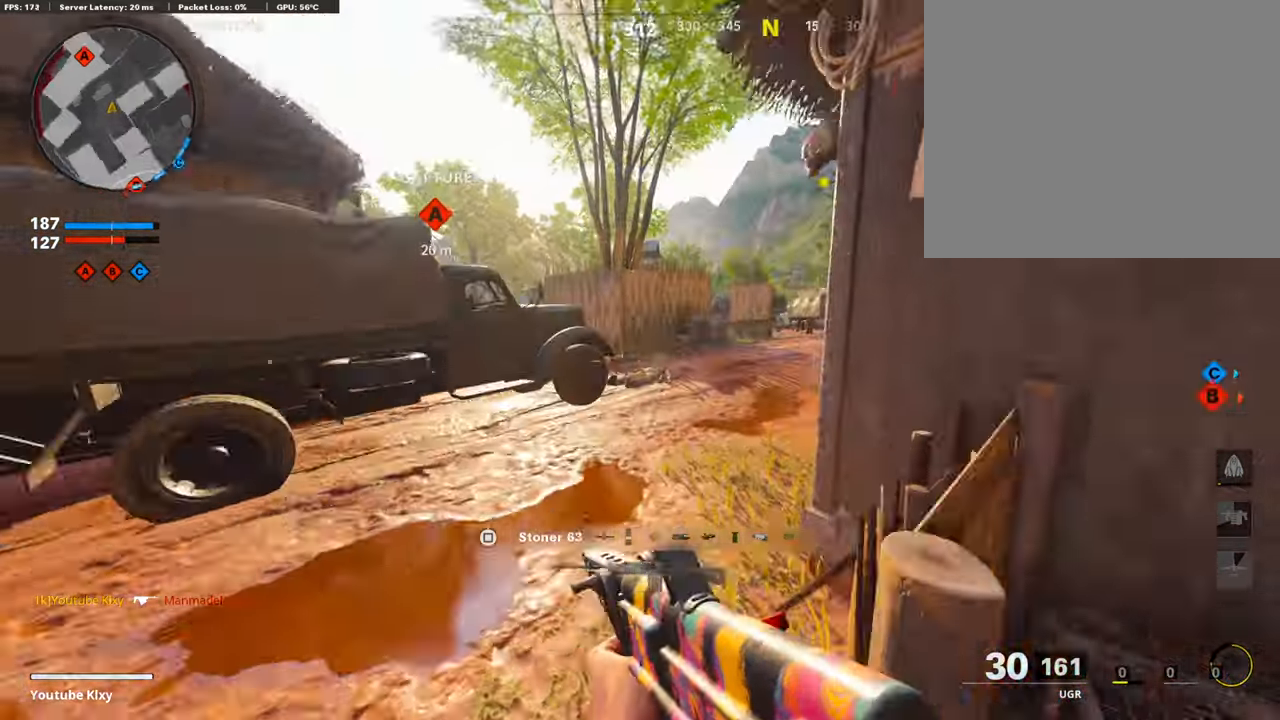
{"buttons": ["L1"], "left_stick": "center", "right_stick": "right", "events": [[67, "CROSS", "up"], [67, "left_stick", "left"], [67, "right_stick", "center"], [185, "right_stick", "right"], [504, "left_stick", "center"]]}
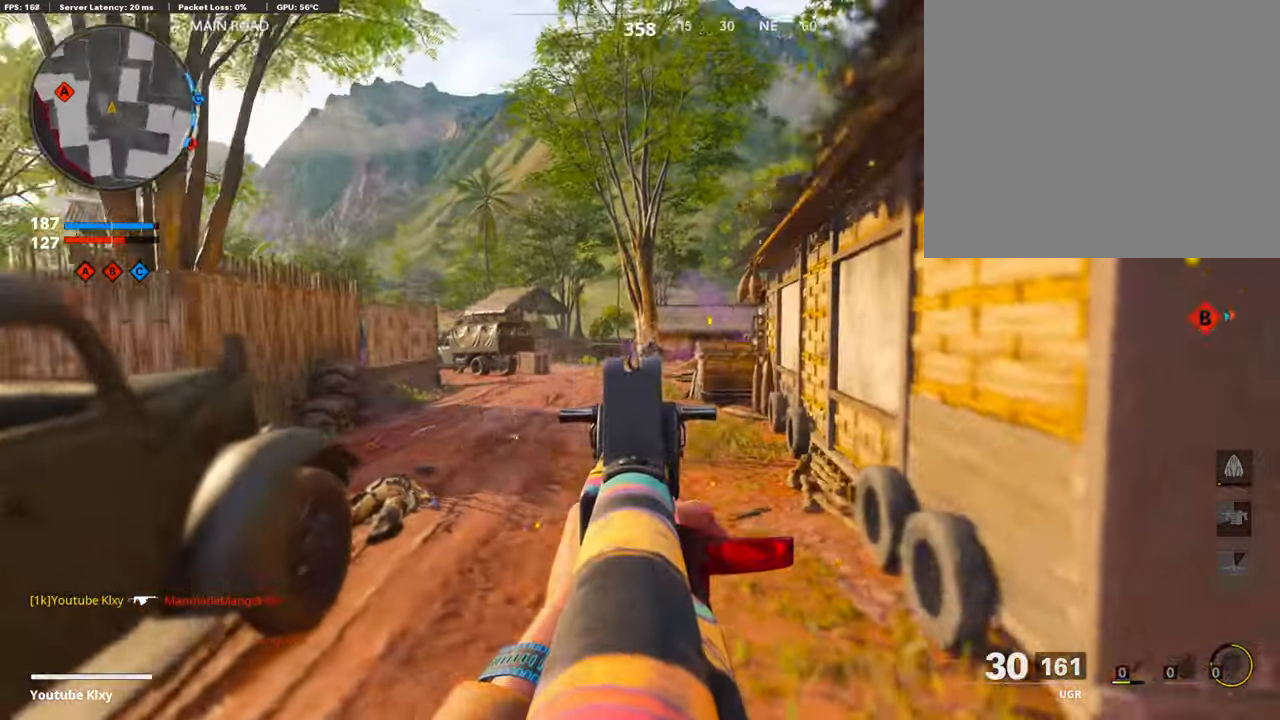
{"buttons": ["L1", "R1"], "left_stick": "left", "right_stick": "down-left", "events": [[50, "R1", "down"], [50, "left_stick", "up-right"], [67, "right_stick", "center"], [185, "left_stick", "left"], [319, "right_stick", "down-left"]]}
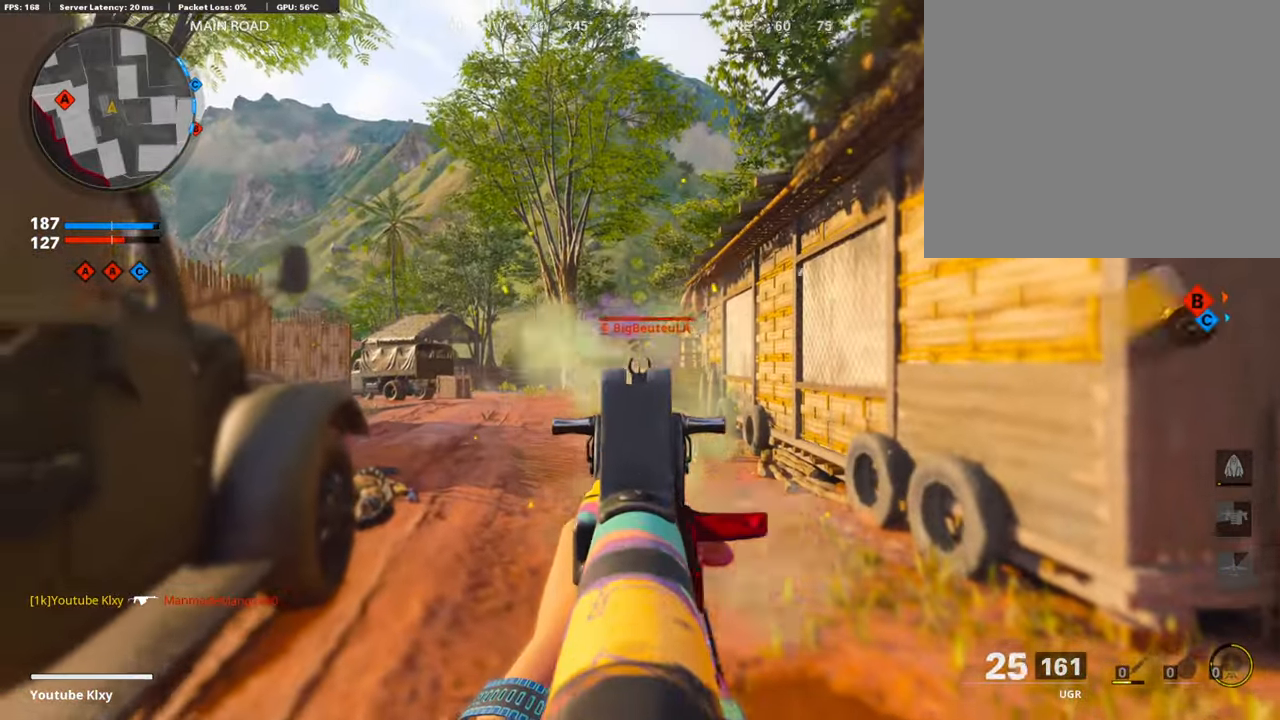
{"buttons": ["R1"], "left_stick": "right", "right_stick": "right", "events": [[34, "left_stick", "up-right"], [34, "right_stick", "center"], [152, "left_stick", "center"], [202, "left_stick", "left"], [252, "right_stick", "right"], [336, "left_stick", "center"], [420, "left_stick", "right"], [488, "L1", "up"]]}
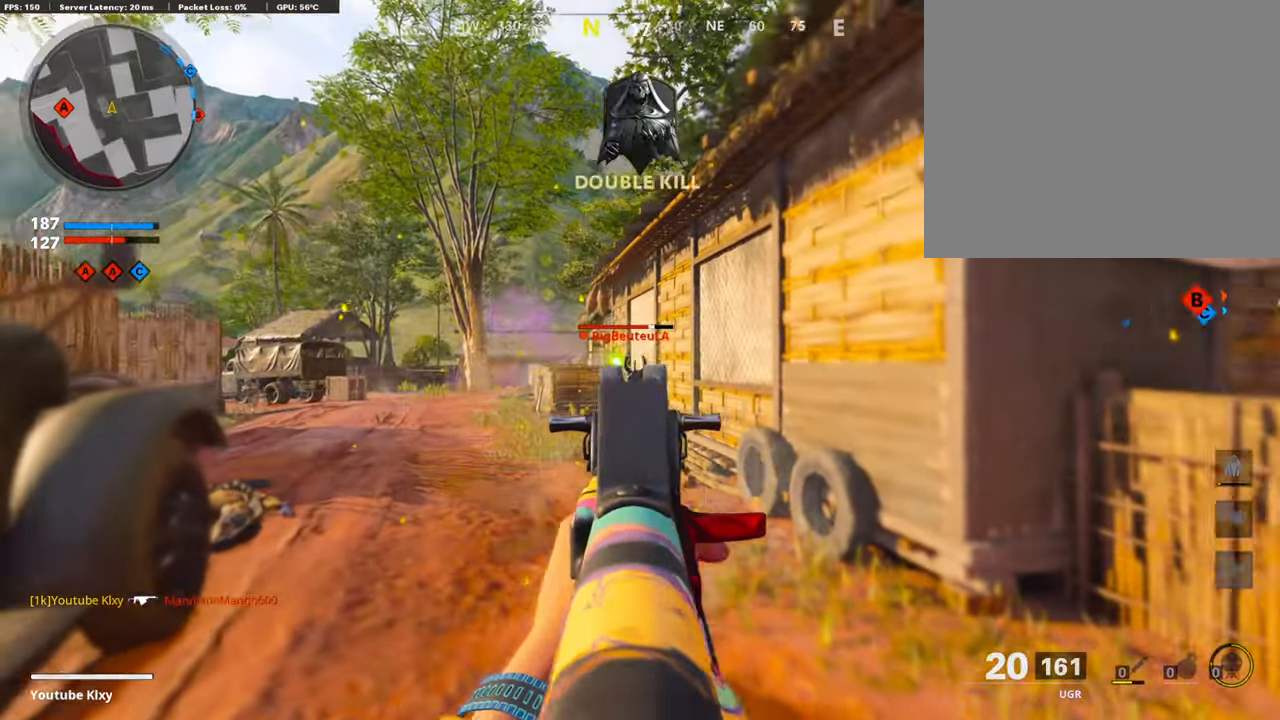
{"buttons": [], "left_stick": "up", "right_stick": "center", "events": [[34, "R1", "up"], [185, "left_stick", "up-right"], [219, "L3", "down"], [370, "left_stick", "up"], [370, "right_stick", "center"], [471, "L3", "up"]]}
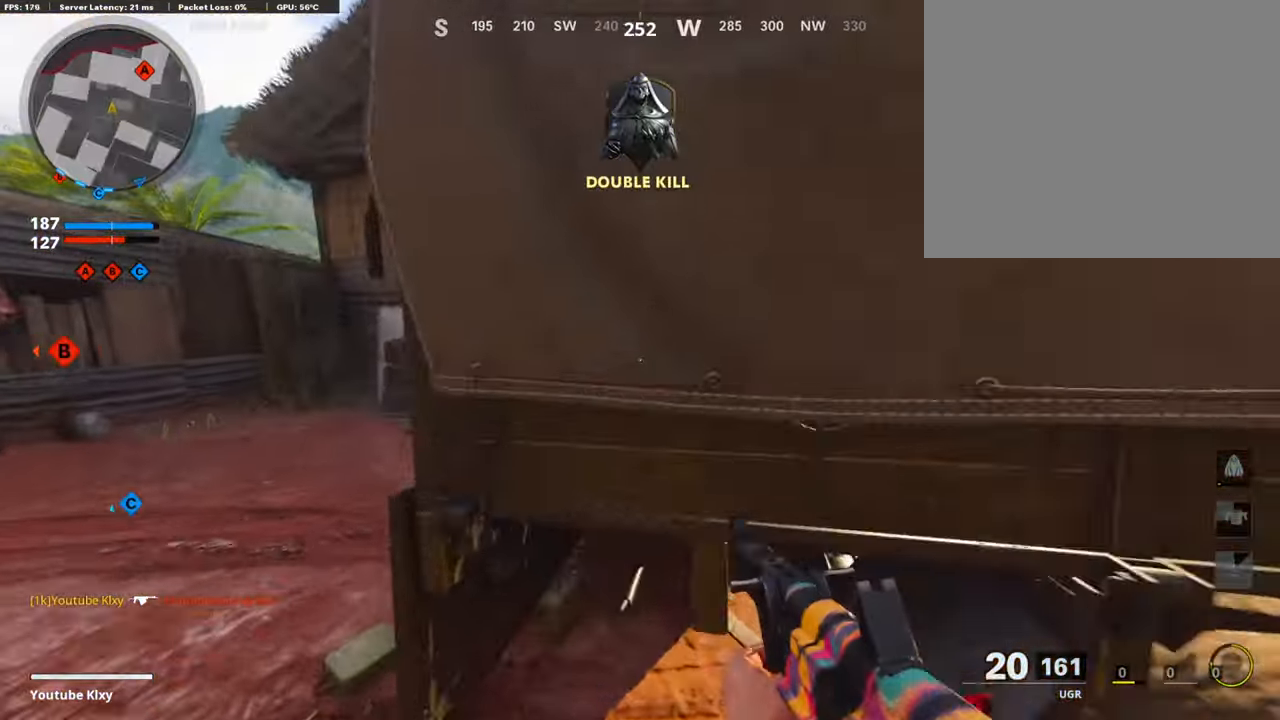
{"buttons": [], "left_stick": "up", "right_stick": "right", "events": [[152, "L3", "down"], [404, "right_stick", "right"], [505, "L3", "up"]]}
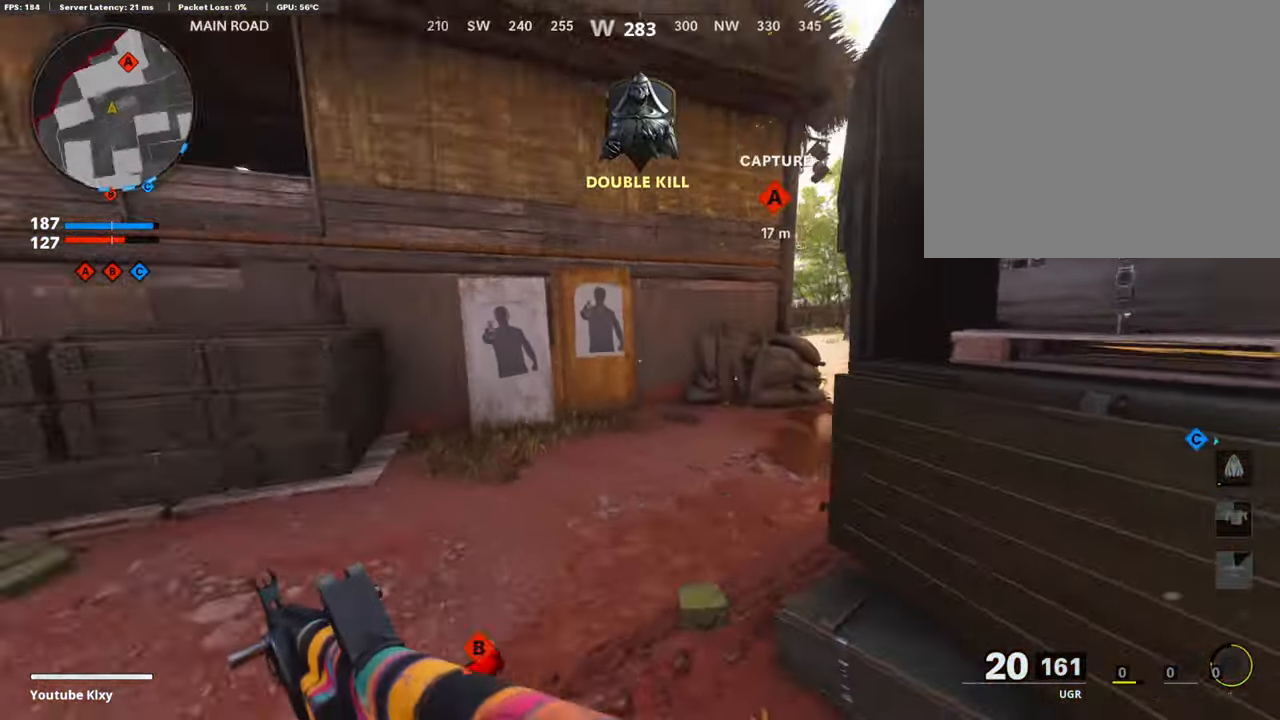
{"buttons": ["CROSS"], "left_stick": "up-right", "right_stick": "center", "events": [[50, "left_stick", "up-right"], [201, "right_stick", "center"], [218, "CROSS", "down"], [319, "CROSS", "up"], [386, "CROSS", "down"]]}
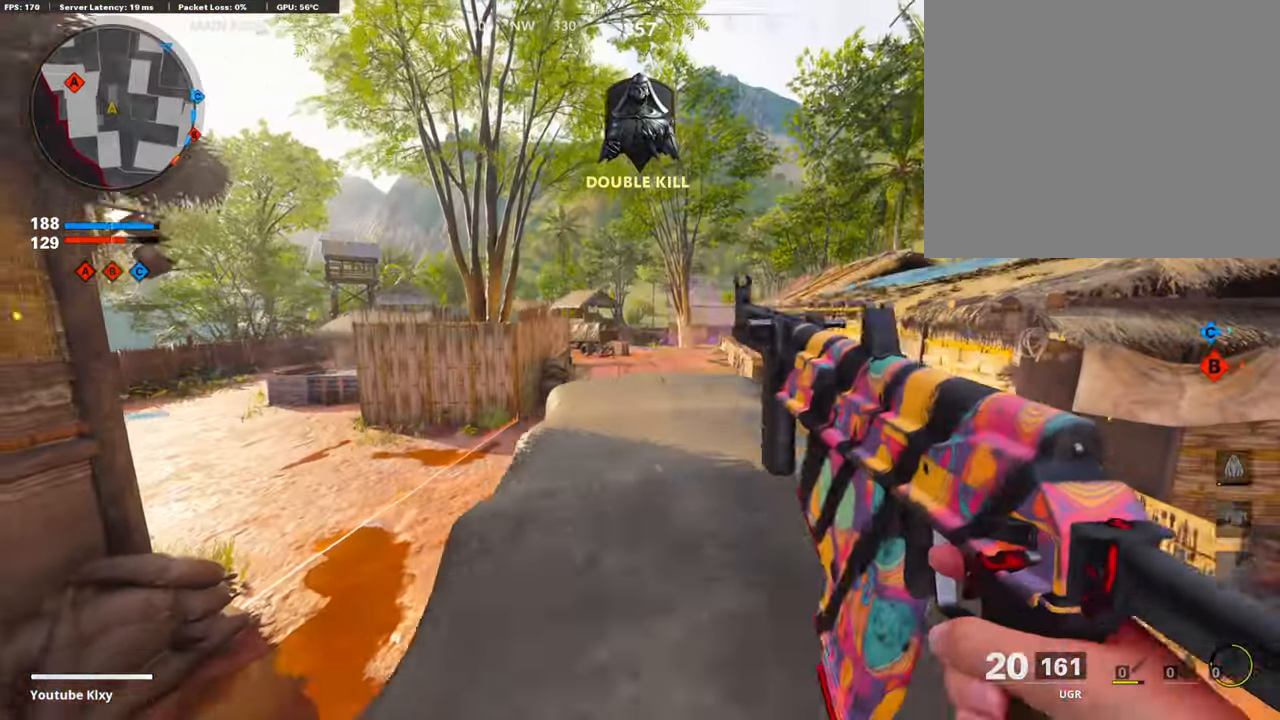
{"buttons": ["L1"], "left_stick": "right", "right_stick": "center", "events": [[50, "CROSS", "up"], [235, "L1", "down"], [302, "right_stick", "down-left"], [487, "left_stick", "right"], [487, "right_stick", "center"]]}
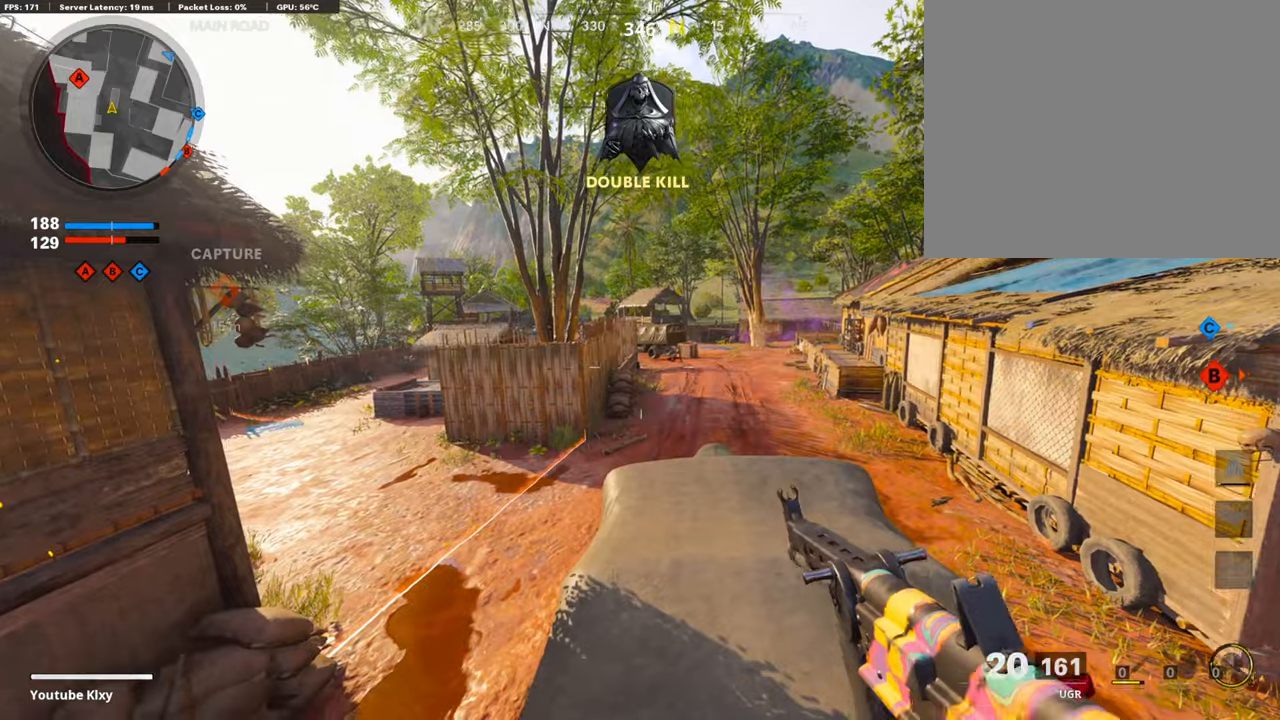
{"buttons": ["L1", "R1"], "left_stick": "left", "right_stick": "up", "events": [[269, "right_stick", "right"], [386, "left_stick", "left"], [386, "right_stick", "up"], [487, "R1", "down"]]}
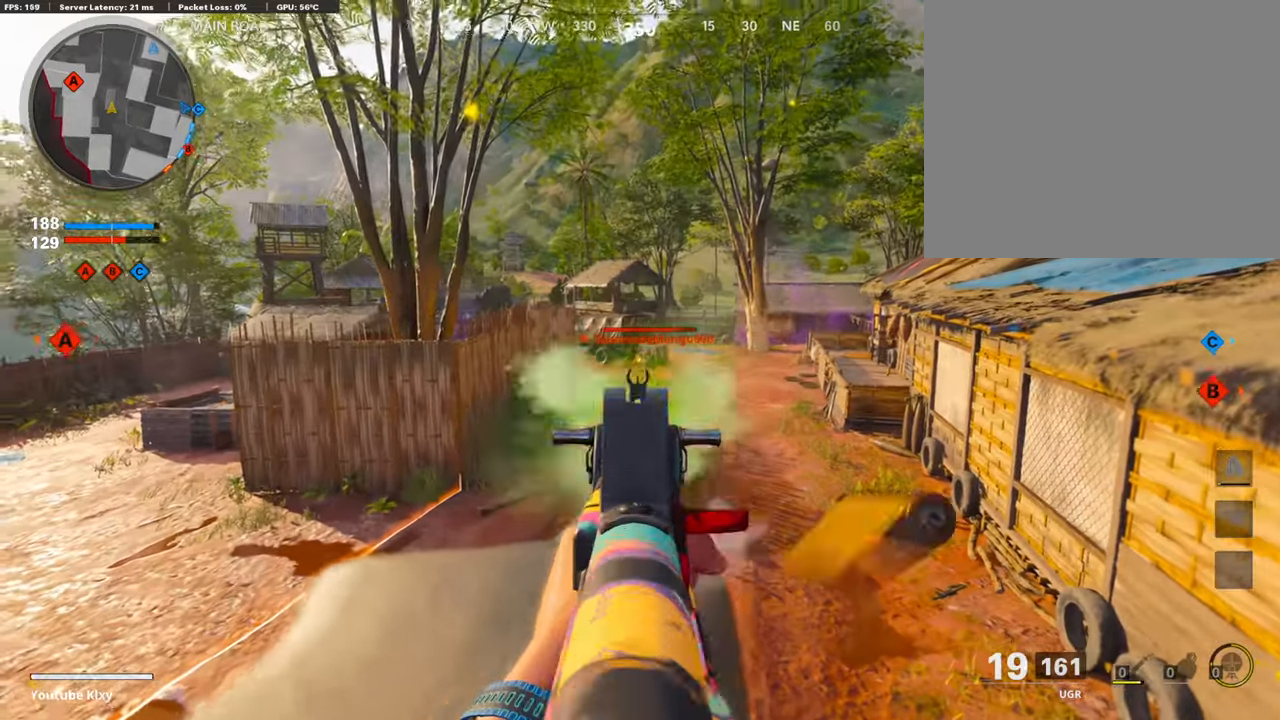
{"buttons": ["L1", "R1"], "left_stick": "right", "right_stick": "down", "events": [[101, "right_stick", "center"], [252, "right_stick", "down"], [353, "left_stick", "center"], [420, "left_stick", "right"]]}
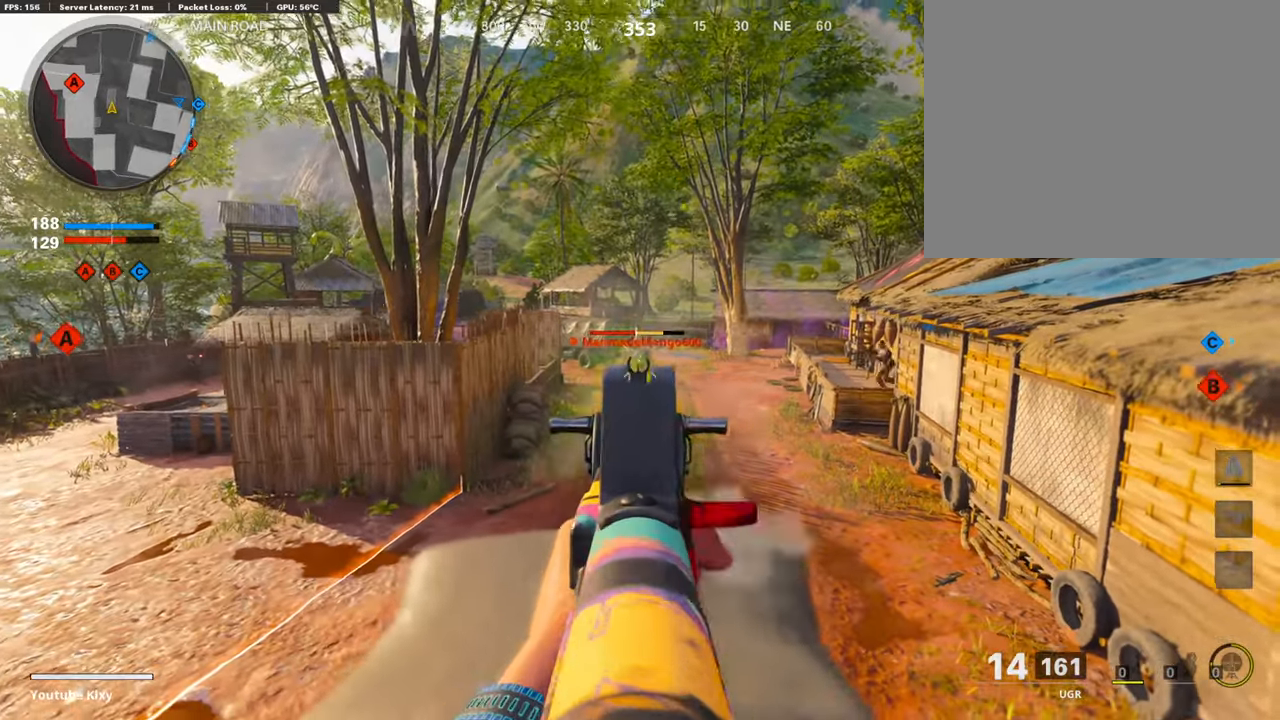
{"buttons": ["L1", "R1"], "left_stick": "left", "right_stick": "center", "events": [[168, "right_stick", "center"], [353, "left_stick", "left"]]}
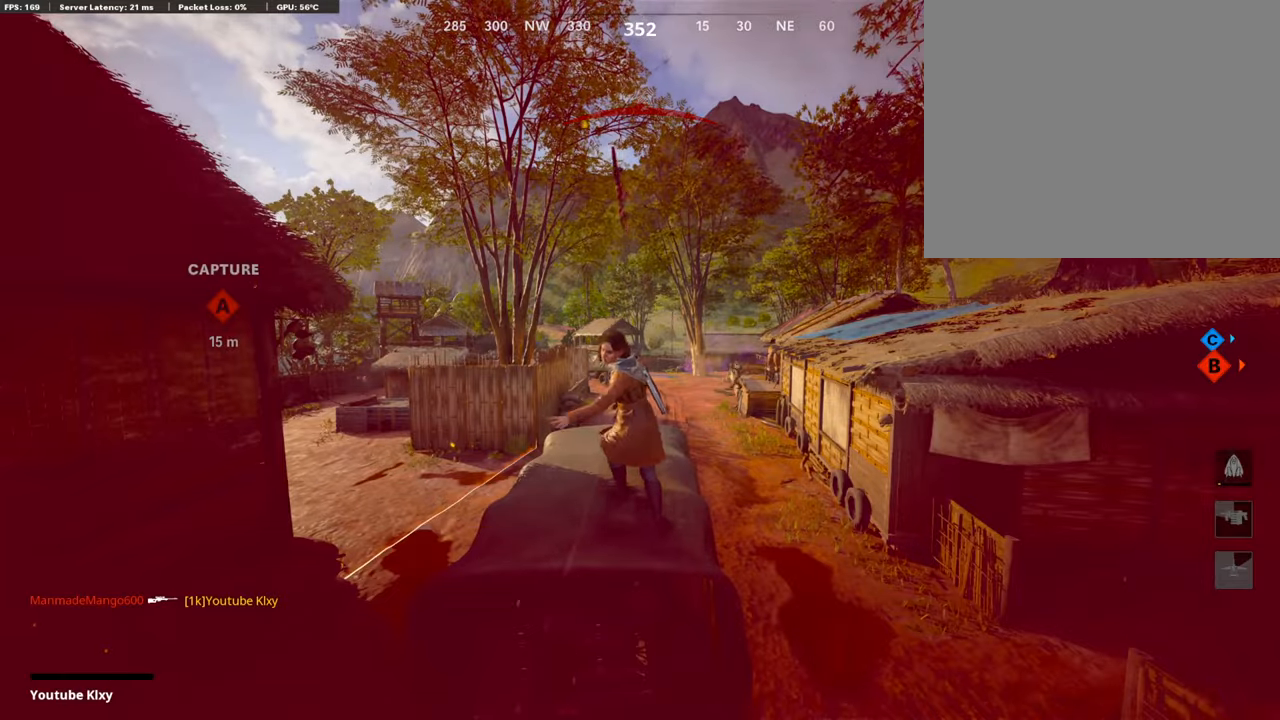
{"buttons": ["TOUCHPAD"], "left_stick": "center", "right_stick": "center", "events": [[84, "L1", "up"], [101, "left_stick", "center"], [202, "R1", "up"], [488, "TOUCHPAD", "down"]]}
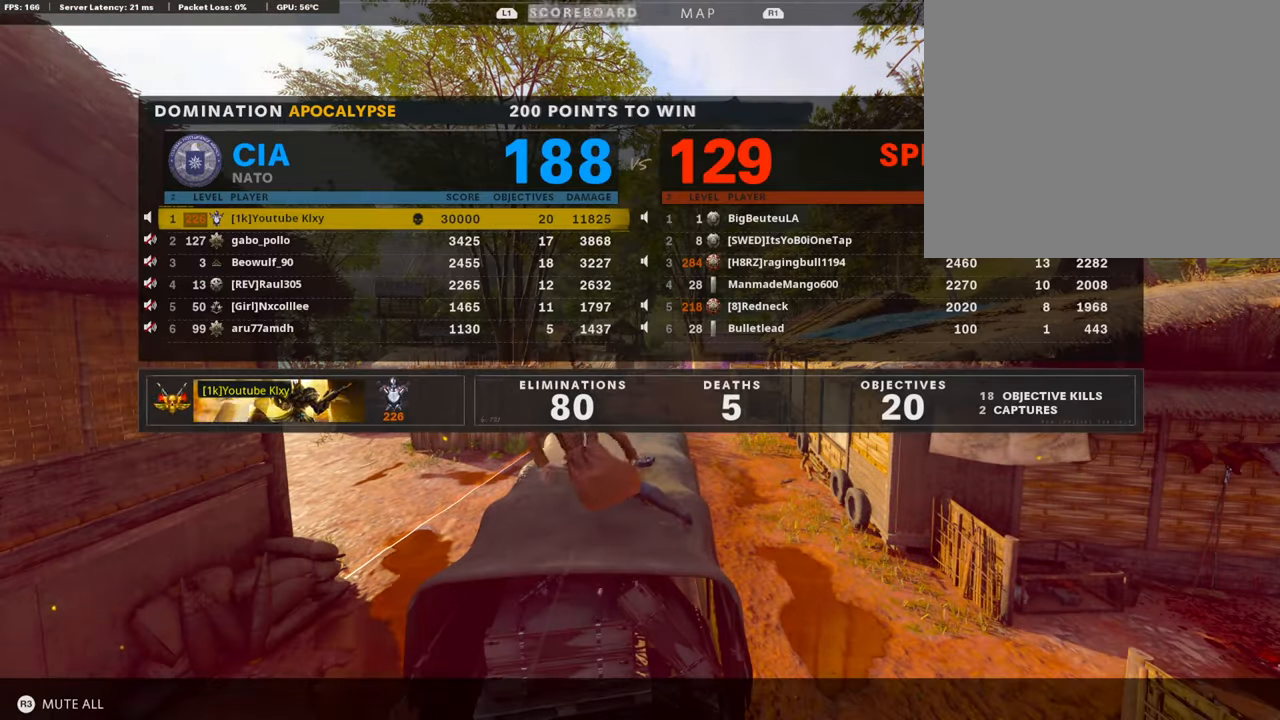
{"buttons": [], "left_stick": "center", "right_stick": "center", "events": [[84, "TOUCHPAD", "up"]]}
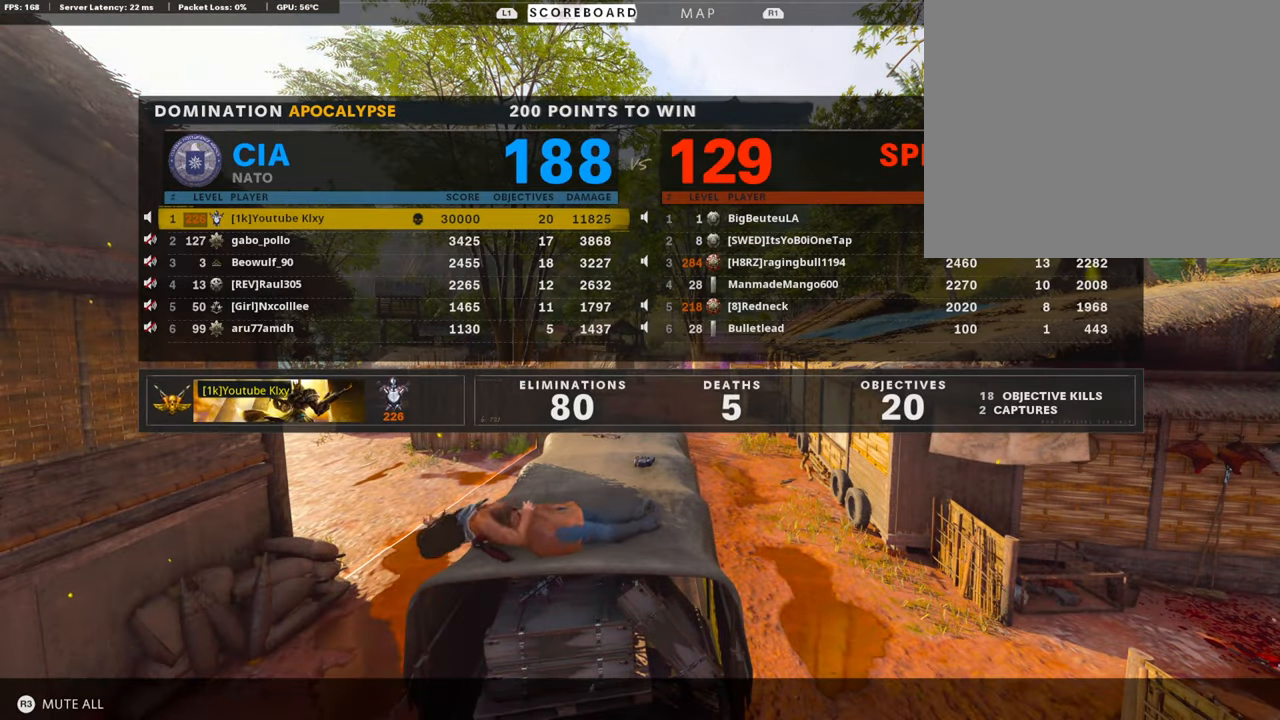
{"buttons": ["DPAD_LEFT"], "left_stick": "center", "right_stick": "center", "events": [[253, "DPAD_RIGHT", "down"], [320, "DPAD_RIGHT", "up"], [471, "DPAD_LEFT", "down"]]}
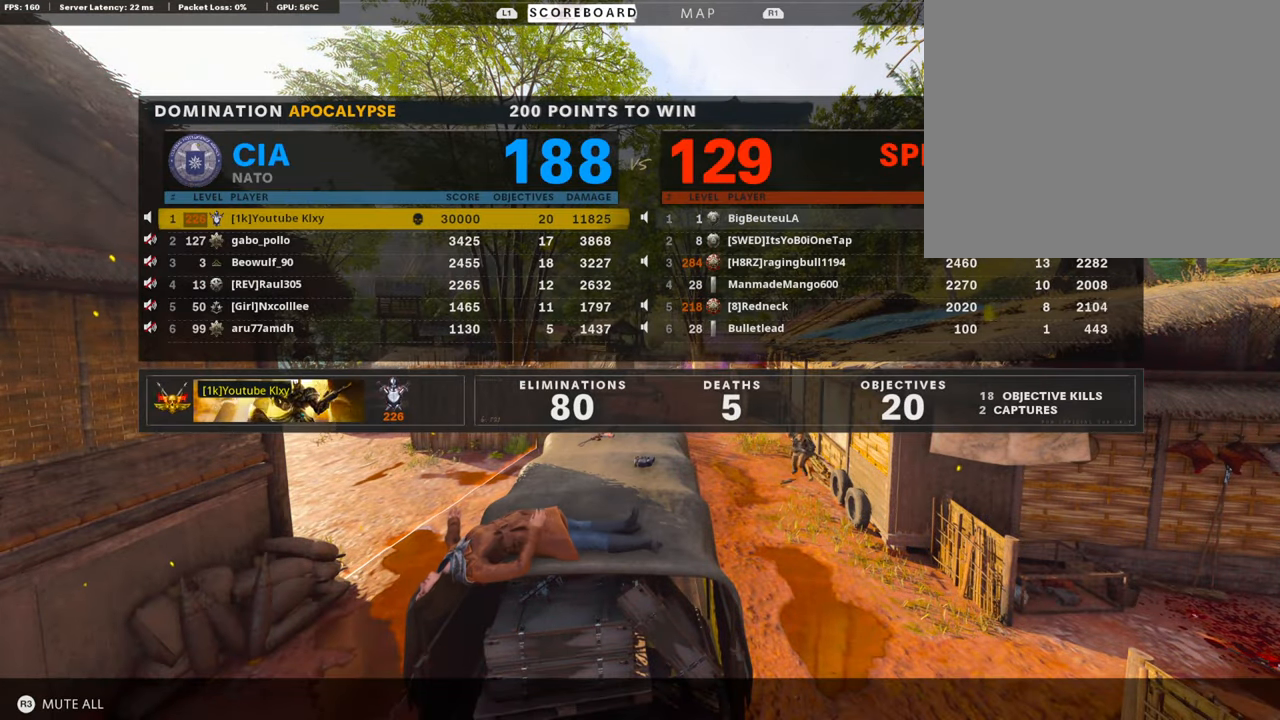
{"buttons": ["TOUCHPAD"], "left_stick": "center", "right_stick": "center", "events": [[67, "DPAD_LEFT", "up"], [453, "TOUCHPAD", "down"]]}
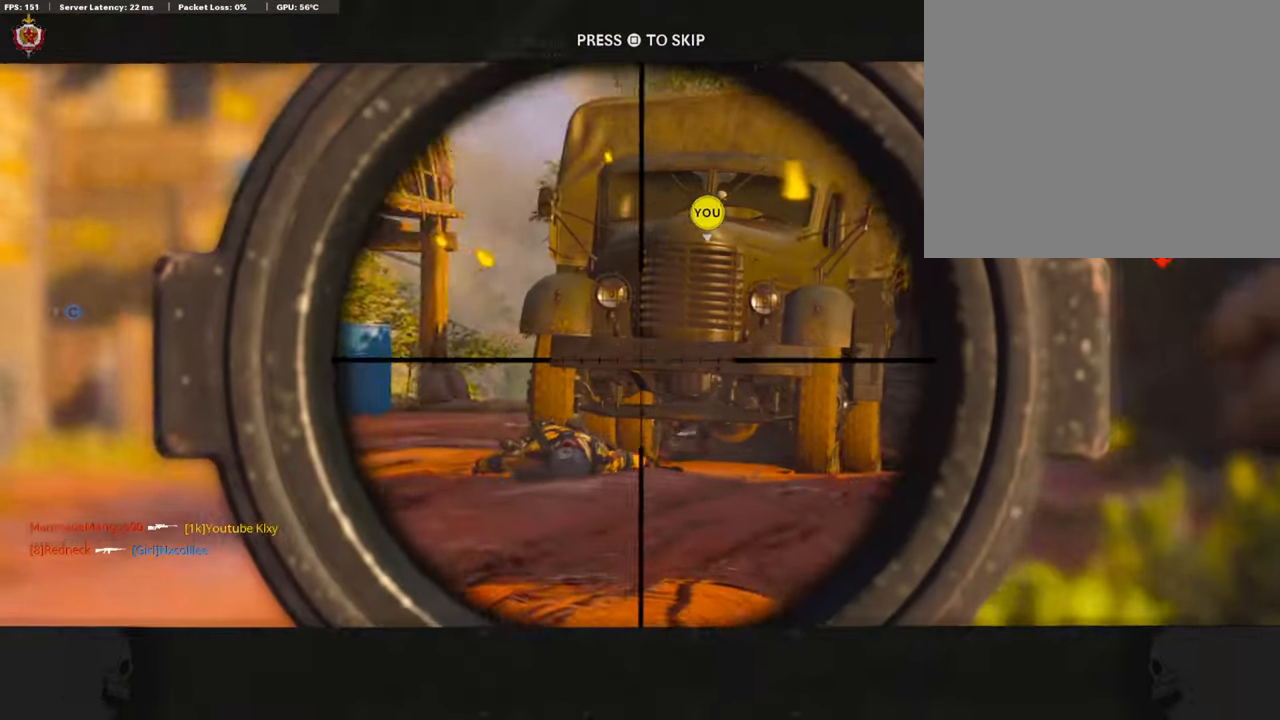
{"buttons": [], "left_stick": "up", "right_stick": "center", "events": [[101, "CROSS", "down"], [101, "SQUARE", "down"], [101, "TOUCHPAD", "up"], [185, "SQUARE", "up"], [285, "CROSS", "up"], [353, "left_stick", "up-right"], [386, "TRIANGLE", "down"], [420, "left_stick", "up"], [504, "TRIANGLE", "up"]]}
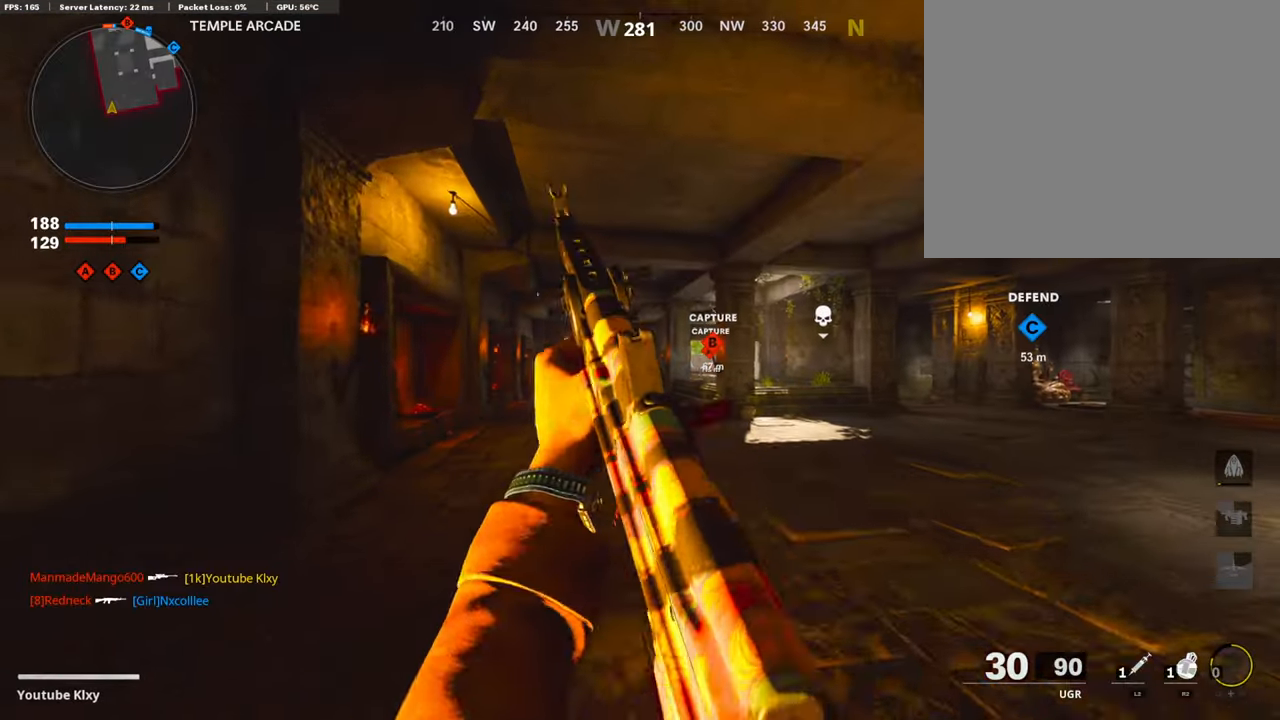
{"buttons": ["L3", "R3"], "left_stick": "up", "right_stick": "center", "events": [[34, "TRIANGLE", "down"], [84, "L3", "down"], [134, "TRIANGLE", "up"], [454, "R3", "down"]]}
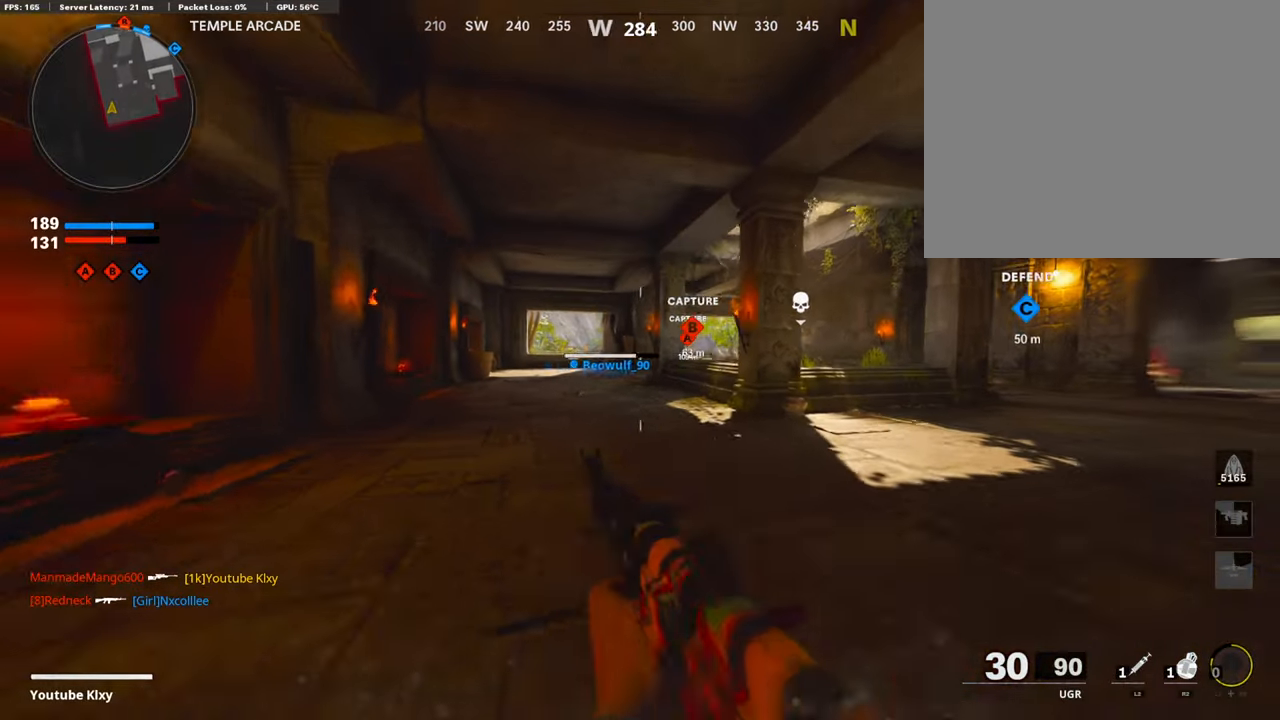
{"buttons": ["L3"], "left_stick": "up", "right_stick": "center", "events": [[17, "L3", "up"], [67, "R3", "up"], [151, "R3", "down"], [168, "L3", "down"], [269, "R3", "up"], [302, "L3", "up"], [370, "L3", "down"]]}
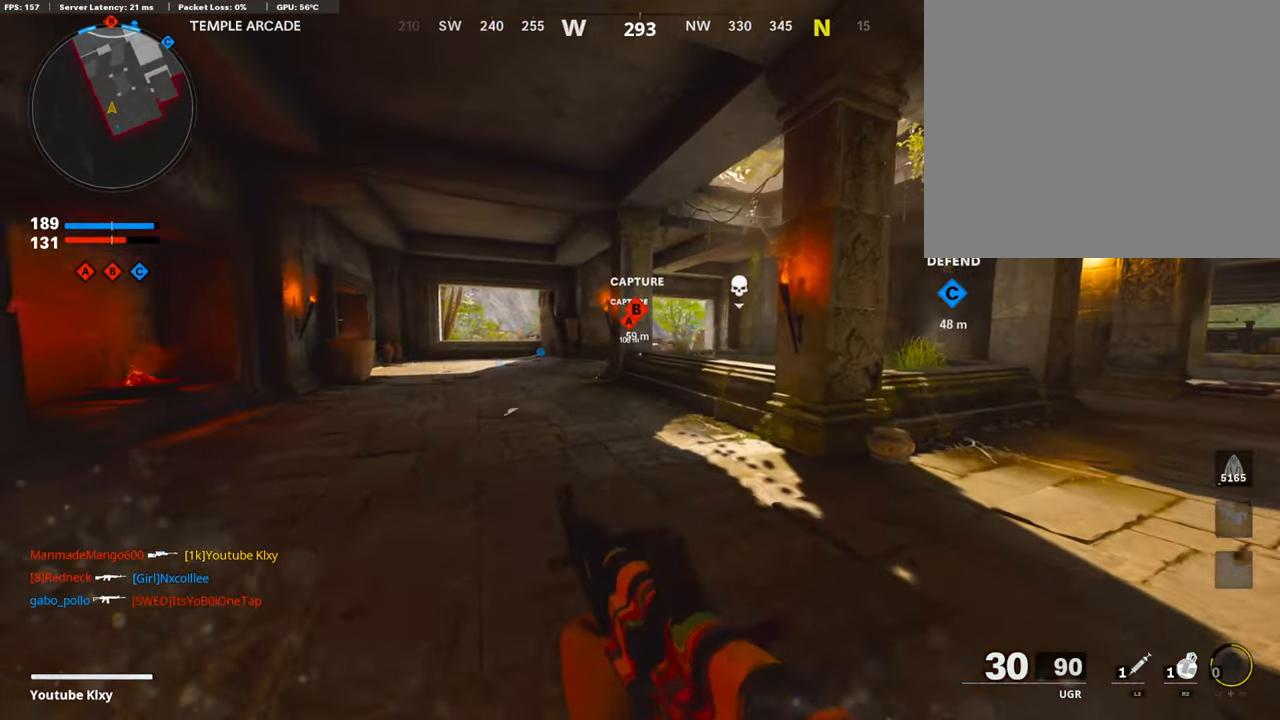
{"buttons": [], "left_stick": "up", "right_stick": "center", "events": [[17, "L3", "up"], [185, "right_stick", "right"], [286, "right_stick", "center"]]}